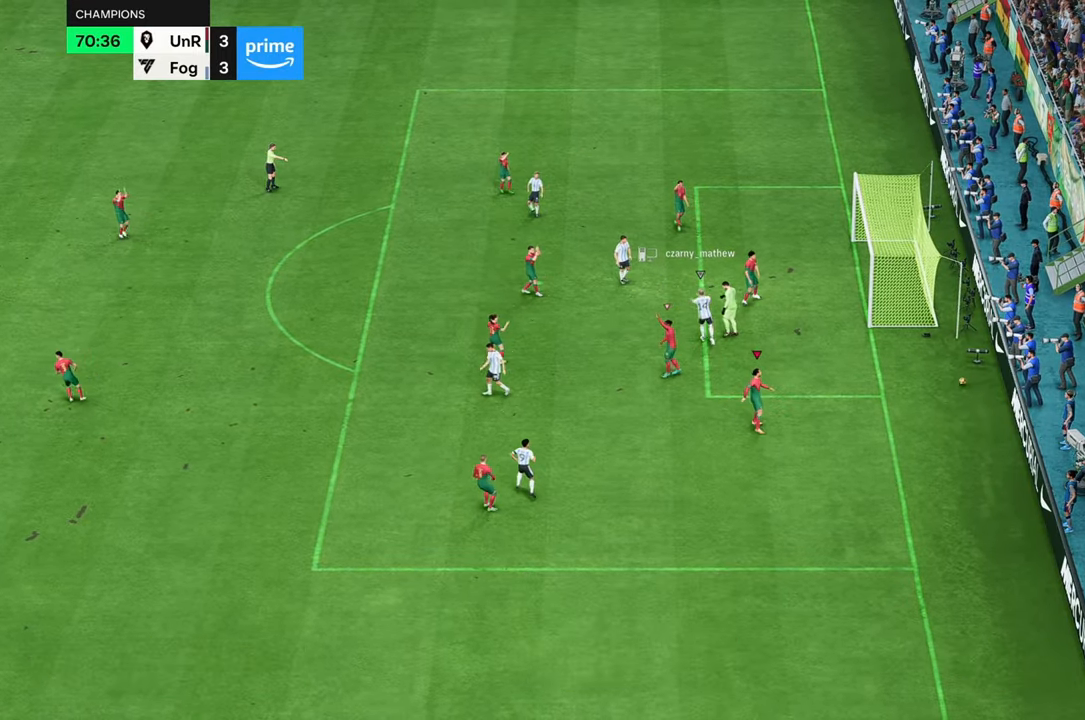
Gameplay with a controller (Xbox layout); each line is a JSON object with the inputs held at the frame after it. "events" lists button and stick changes between this image and that frame as [ms after this image, input, new state], when the widget could be followed in between. Not read: L3 R3.
{"buttons": [], "left_stick": "up-left", "right_stick": "center", "events": [[100, "left_stick", "up-right"], [350, "left_stick", "up-left"]]}
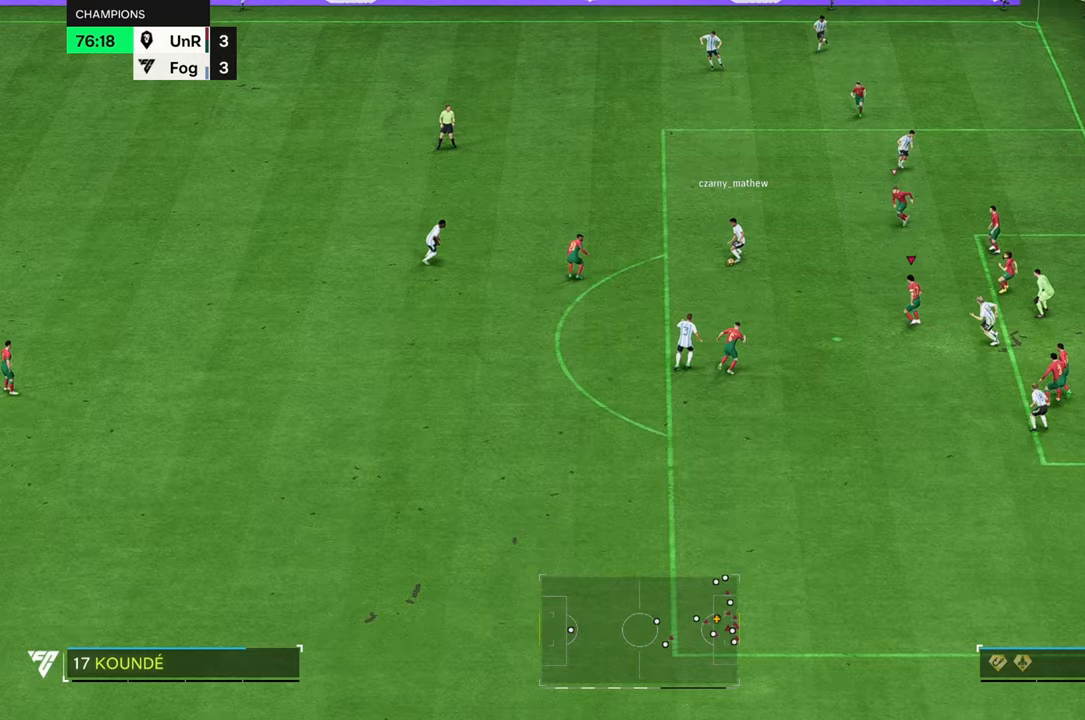
{"buttons": [], "left_stick": "left", "right_stick": "center"}
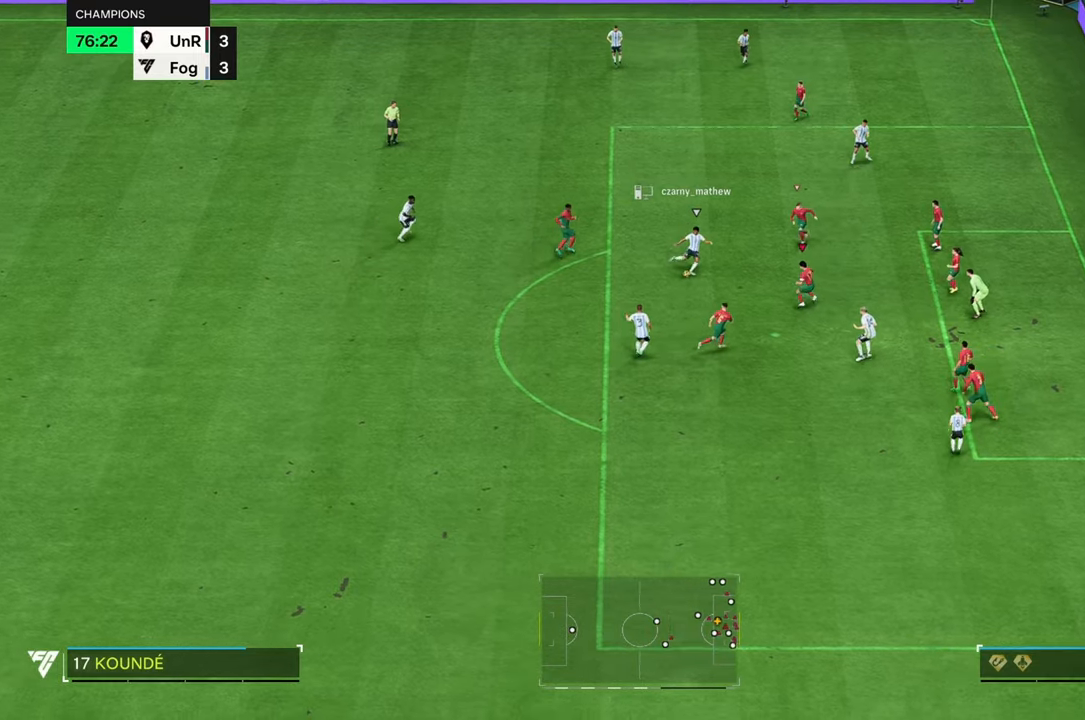
{"buttons": [], "left_stick": "left", "right_stick": "center", "events": [[17, "left_stick", "down-left"], [167, "left_stick", "left"]]}
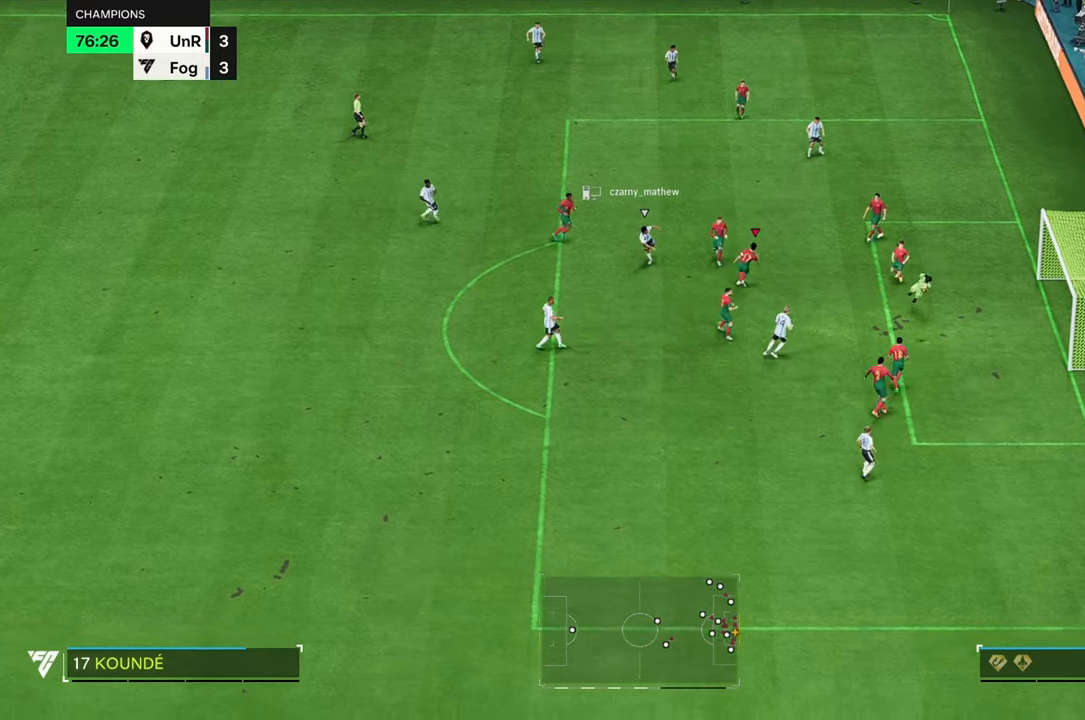
{"buttons": [], "left_stick": "left", "right_stick": "center", "events": [[283, "DPAD_UP", "down"], [300, "DPAD_UP", "up"]]}
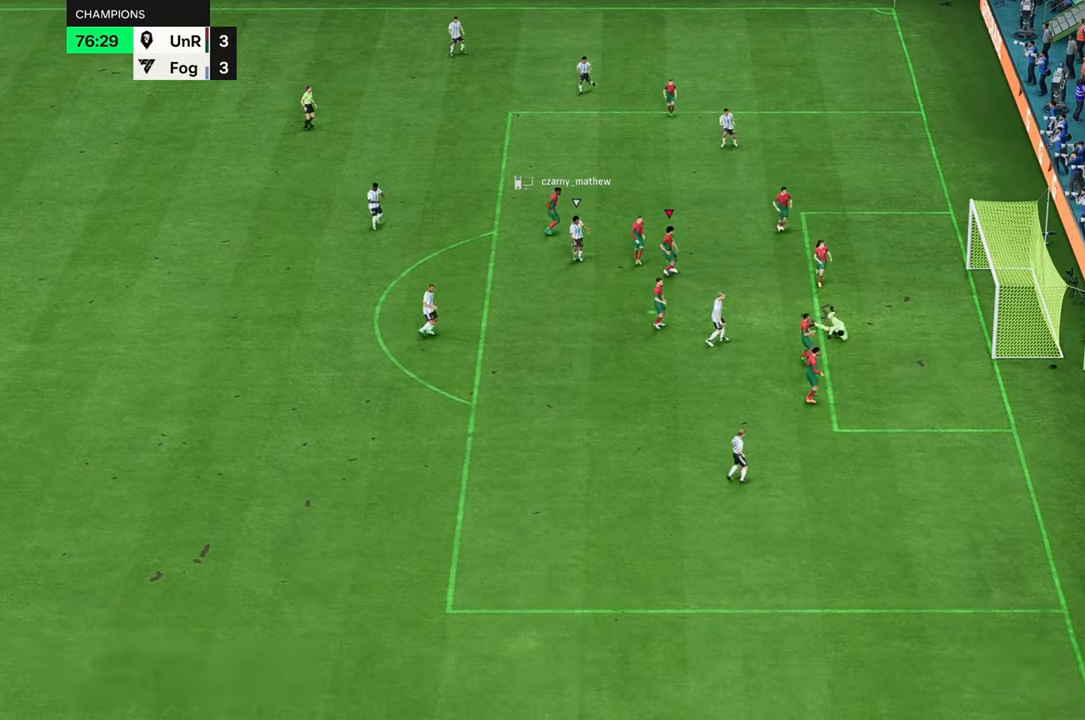
{"buttons": [], "left_stick": "left", "right_stick": "center", "events": [[383, "left_stick", "down-left"], [483, "left_stick", "left"]]}
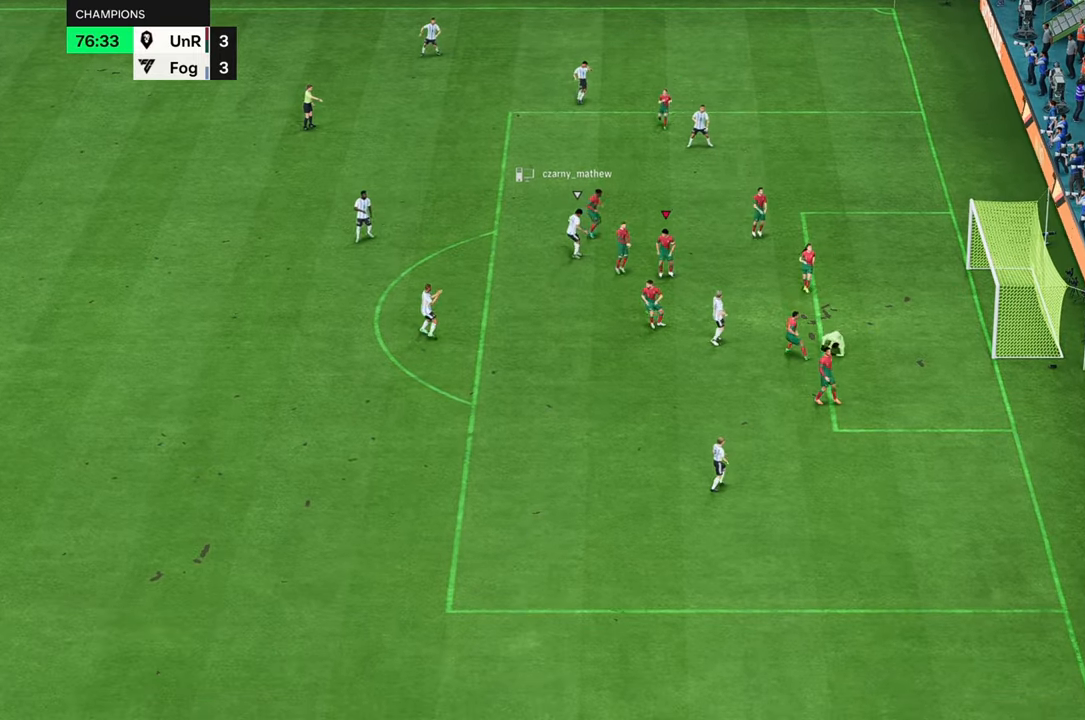
{"buttons": [], "left_stick": "center", "right_stick": "center", "events": [[83, "left_stick", "center"]]}
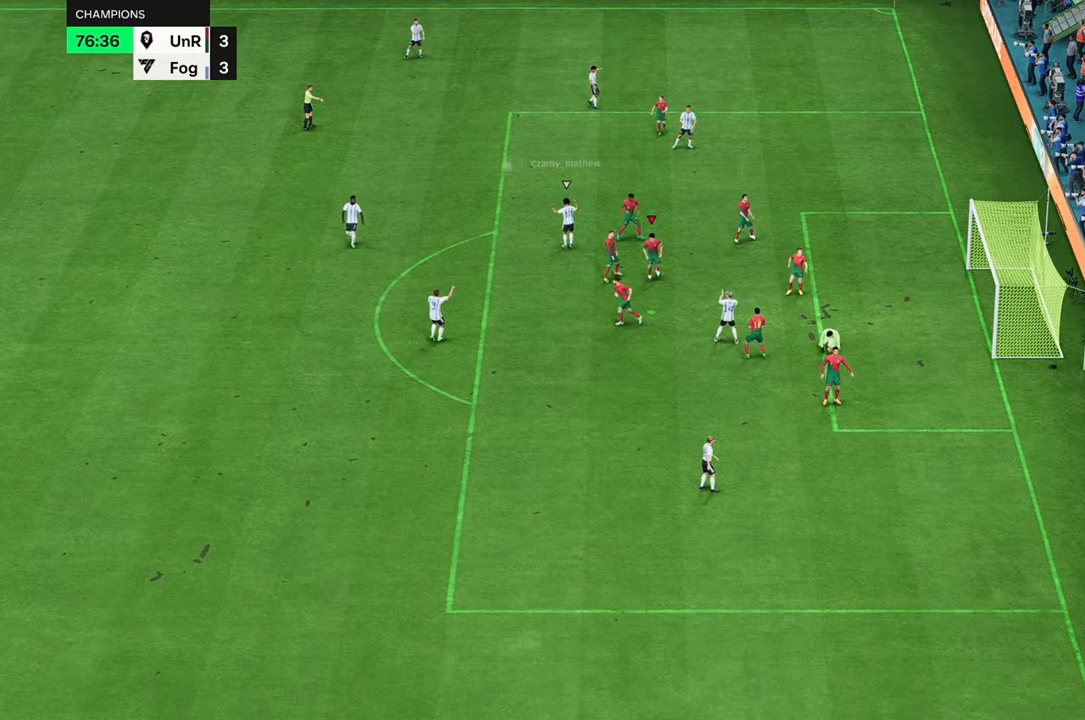
{"buttons": [], "left_stick": "center", "right_stick": "center", "events": []}
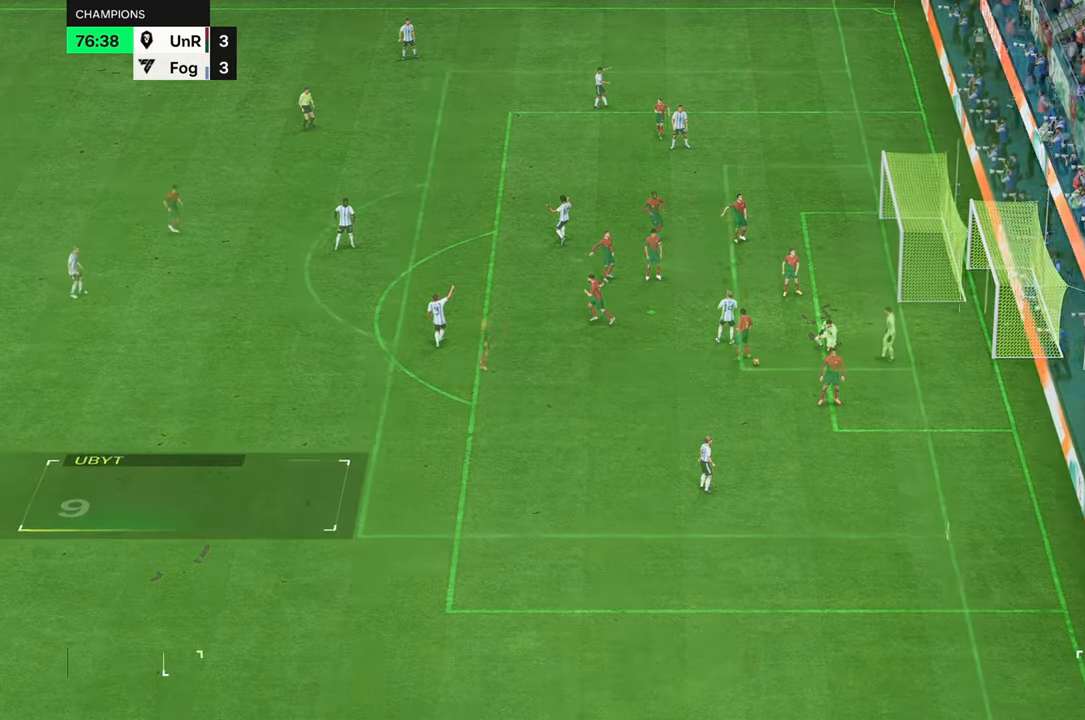
{"buttons": [], "left_stick": "center", "right_stick": "center", "events": []}
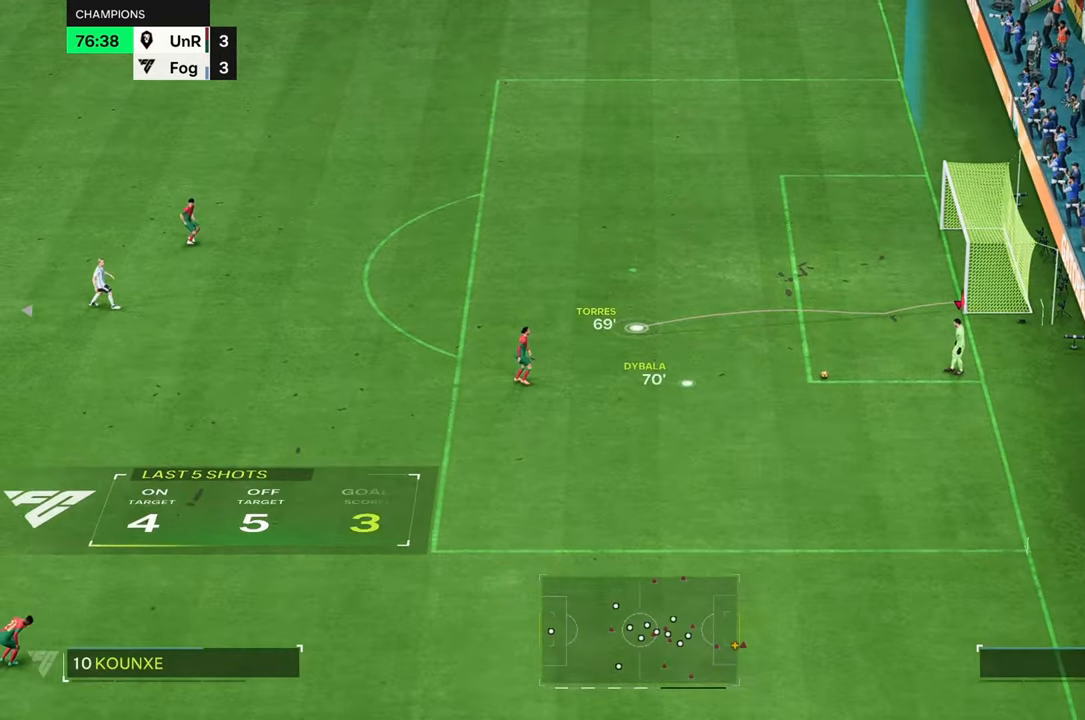
{"buttons": [], "left_stick": "left", "right_stick": "center", "events": [[350, "left_stick", "left"]]}
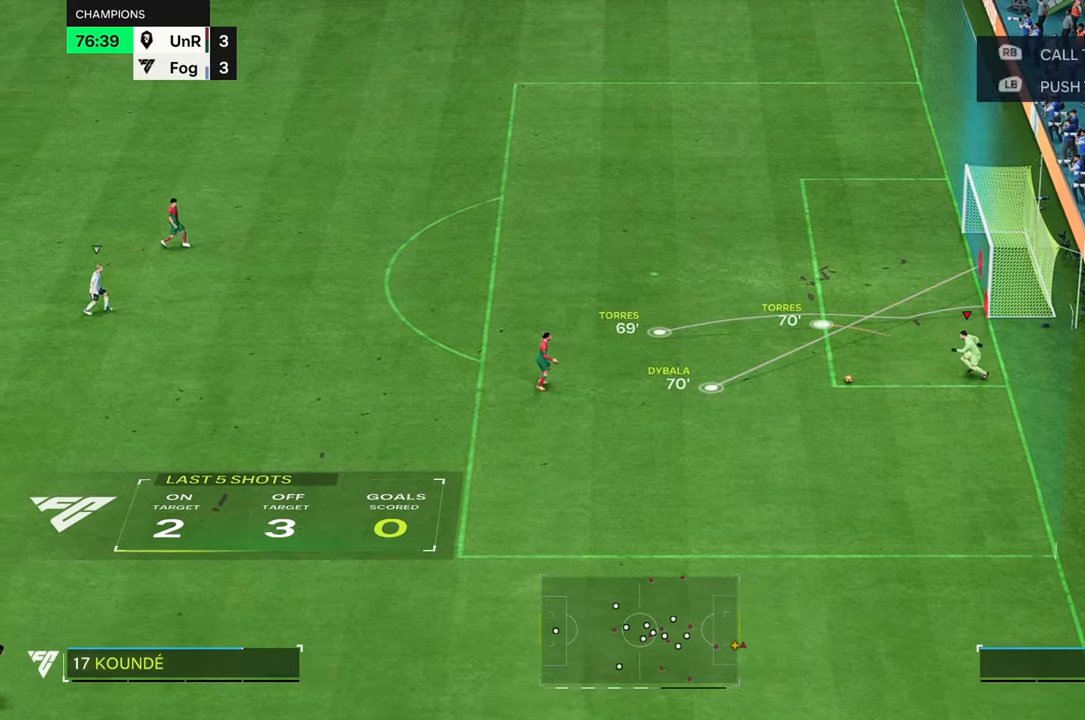
{"buttons": ["R2"], "left_stick": "right", "right_stick": "center", "events": [[500, "R2", "down"], [500, "left_stick", "right"]]}
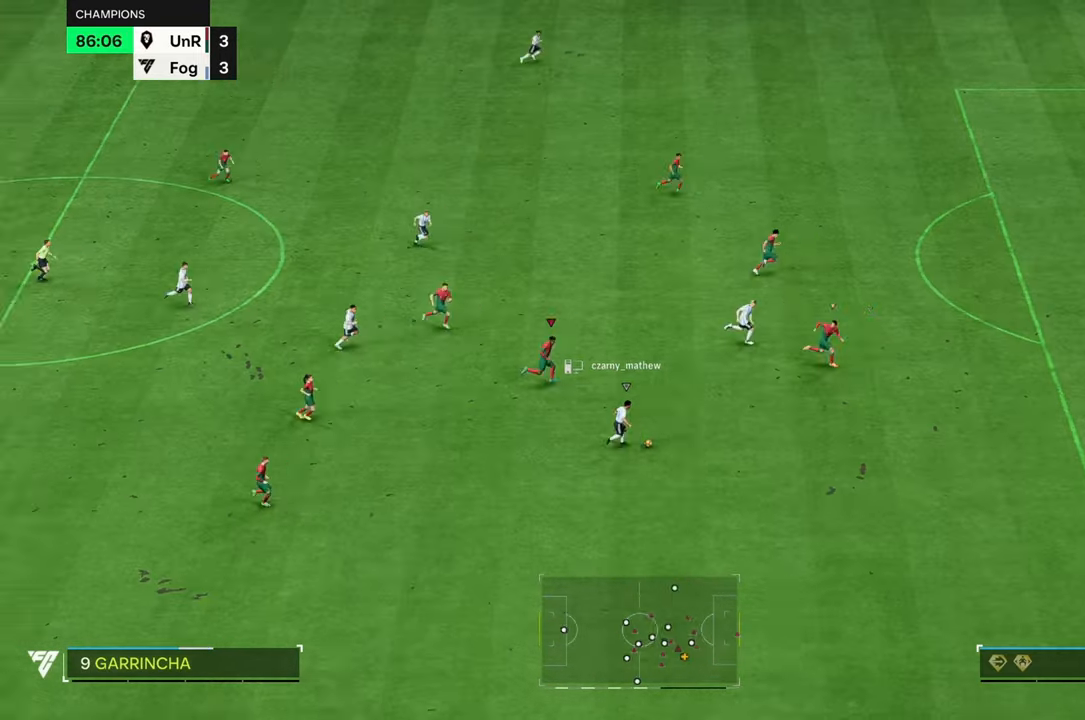
{"buttons": ["R2"], "left_stick": "right", "right_stick": "center", "events": []}
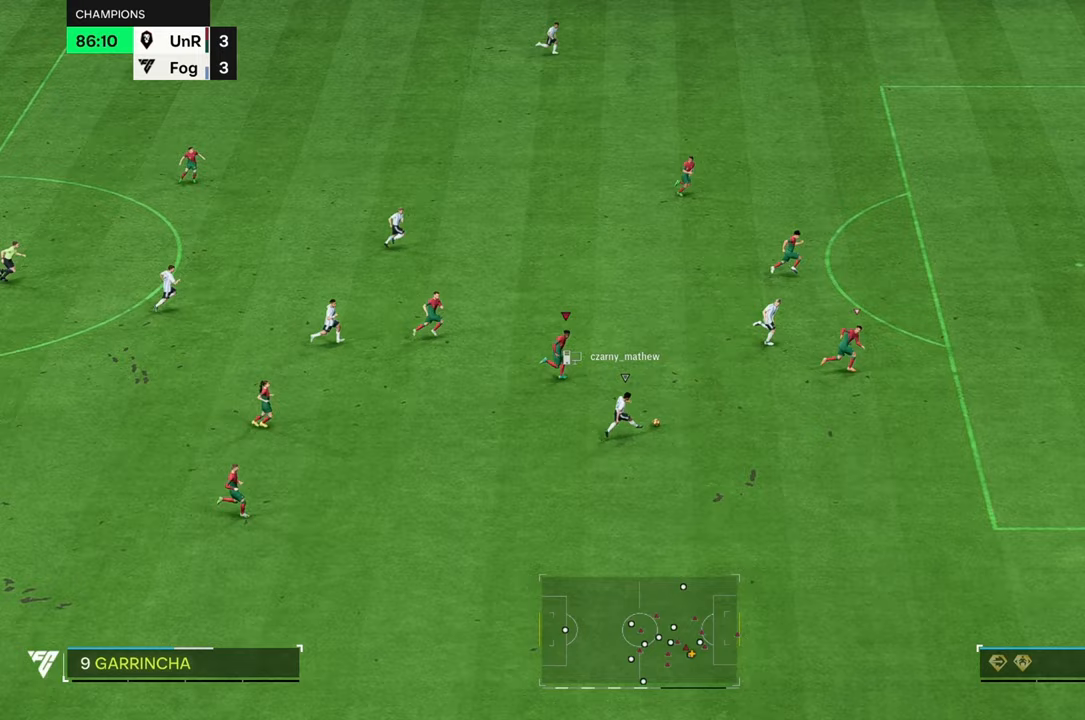
{"buttons": ["R2"], "left_stick": "up-right", "right_stick": "center", "events": [[383, "left_stick", "up-right"]]}
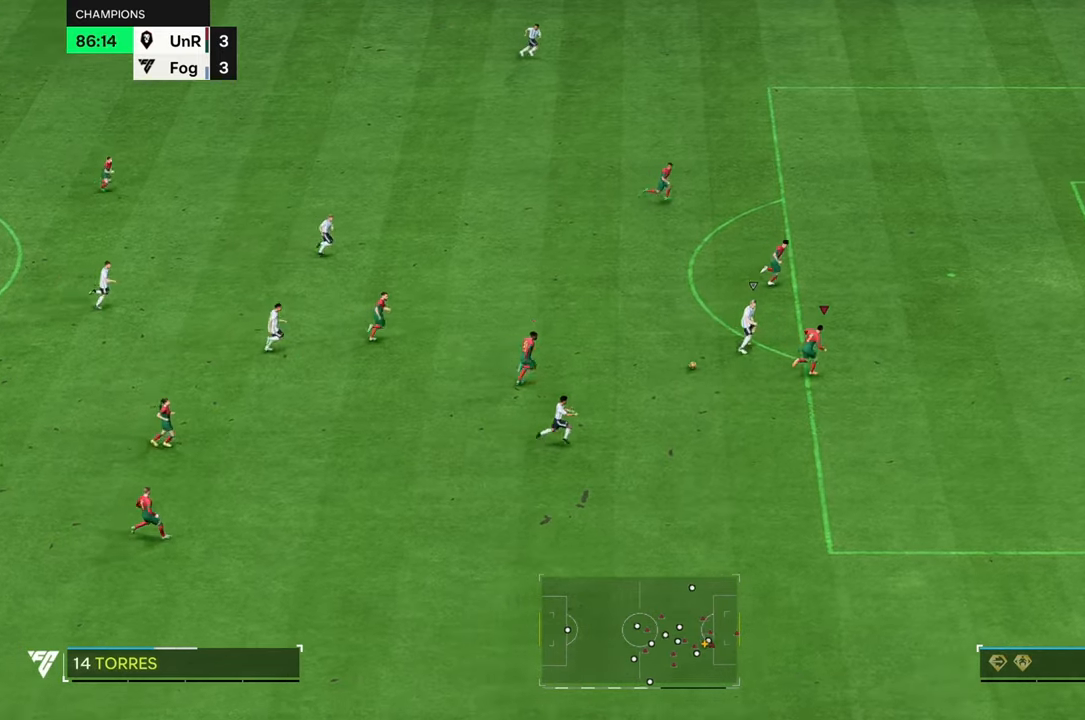
{"buttons": ["R2"], "left_stick": "up-right", "right_stick": "center", "events": []}
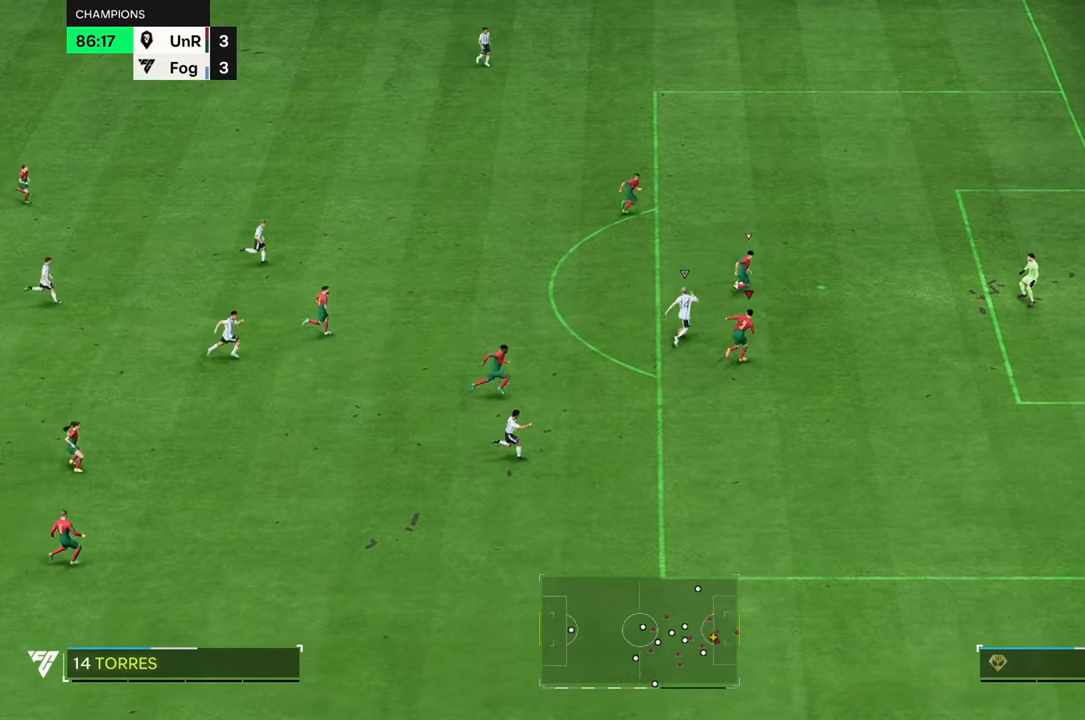
{"buttons": ["R2"], "left_stick": "up", "right_stick": "center", "events": [[67, "R2", "up"], [283, "R2", "down"], [450, "R2", "up"], [483, "left_stick", "up"], [500, "R2", "down"]]}
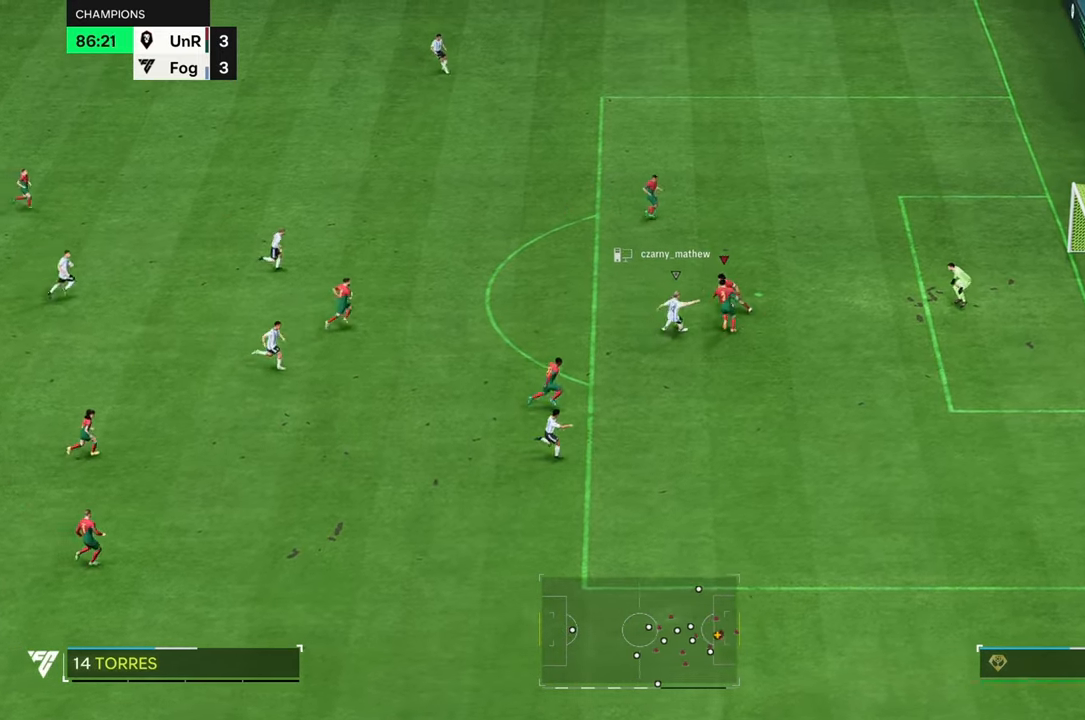
{"buttons": [], "left_stick": "up-left", "right_stick": "center", "events": [[50, "R2", "up"], [167, "left_stick", "up-left"], [283, "R2", "down"], [333, "R2", "up"]]}
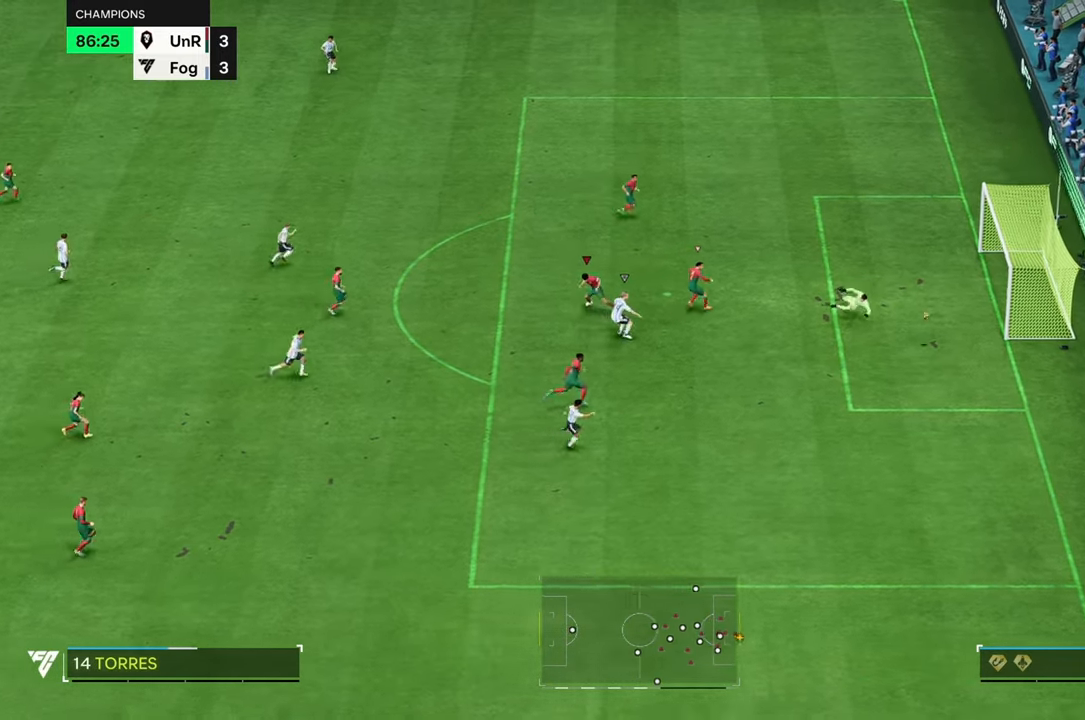
{"buttons": [], "left_stick": "up-left", "right_stick": "center", "events": []}
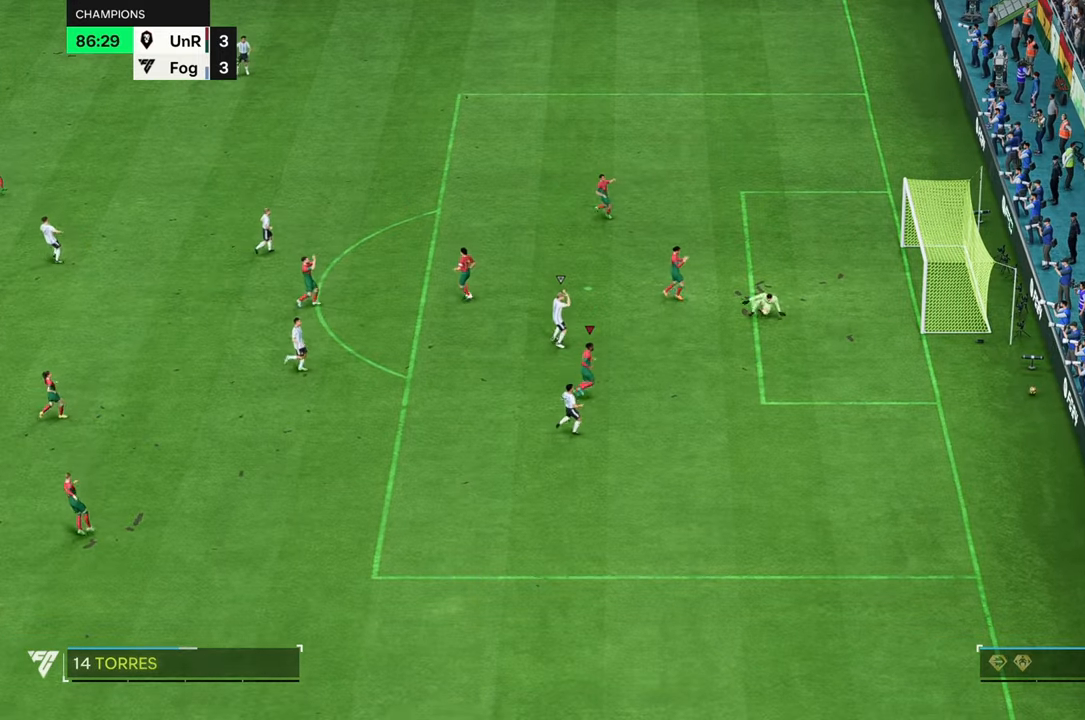
{"buttons": [], "left_stick": "center", "right_stick": "center", "events": [[83, "left_stick", "left"], [367, "left_stick", "center"]]}
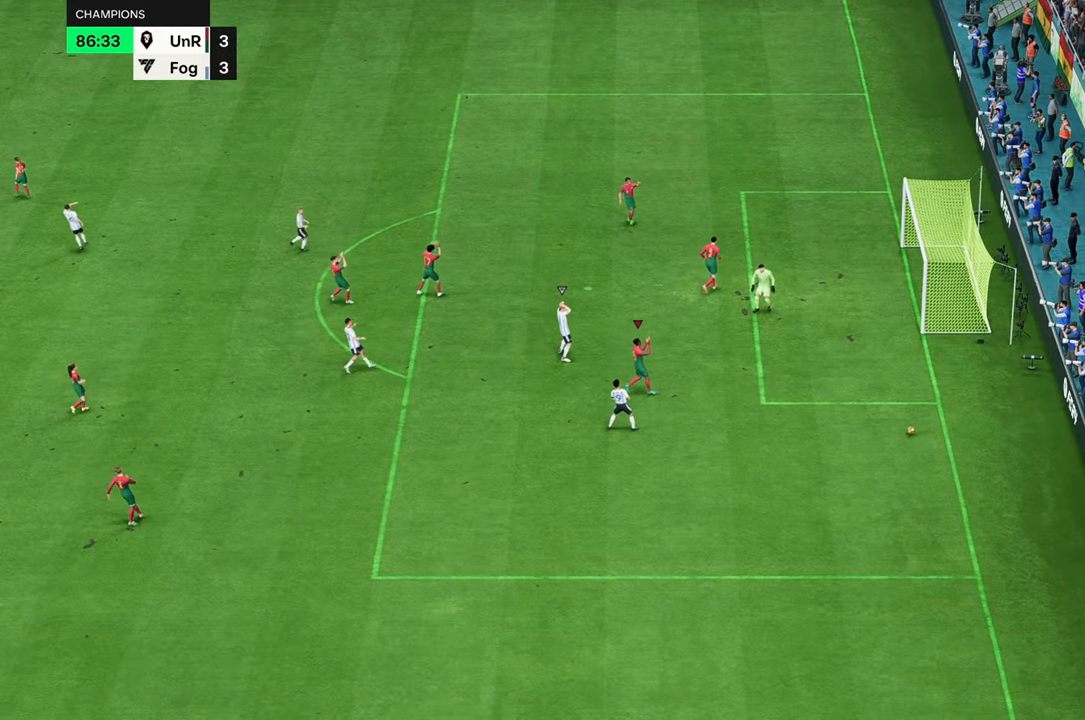
{"buttons": [], "left_stick": "center", "right_stick": "center", "events": []}
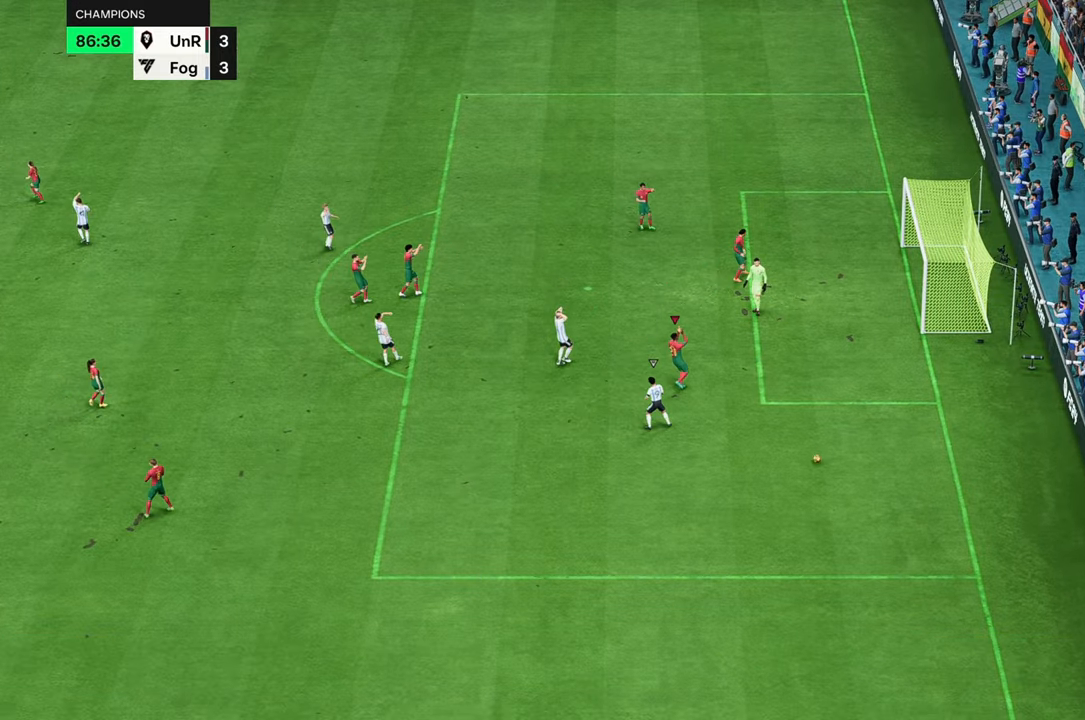
{"buttons": [], "left_stick": "center", "right_stick": "center", "events": []}
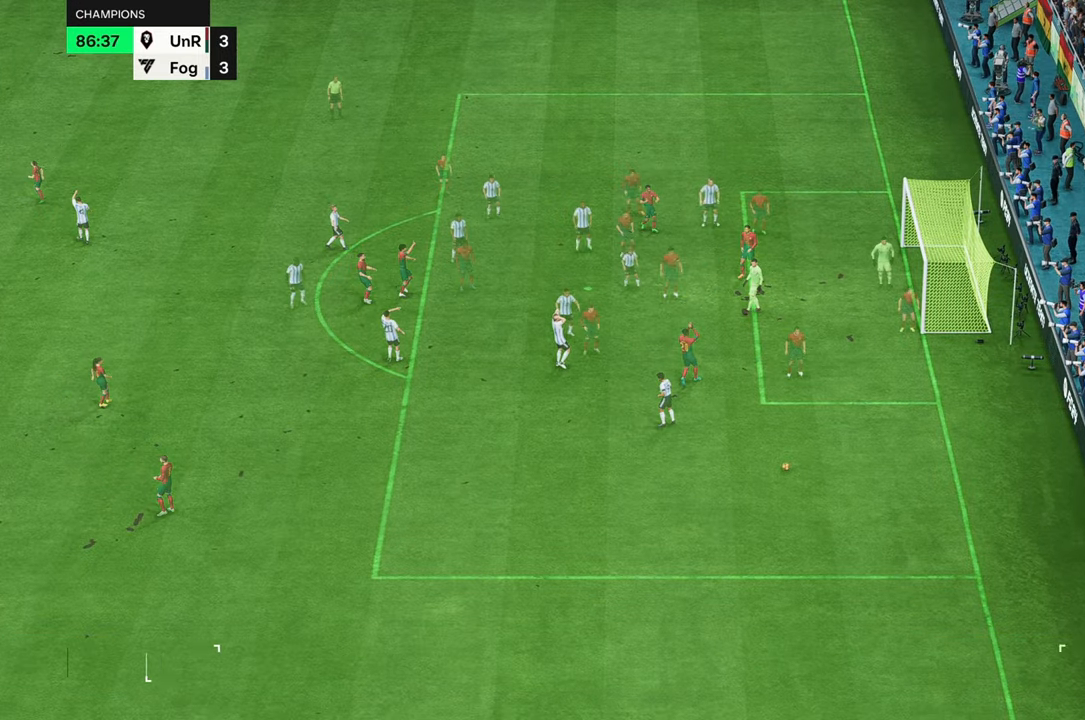
{"buttons": ["R2"], "left_stick": "down", "right_stick": "center", "events": [[500, "R2", "down"], [500, "left_stick", "down"]]}
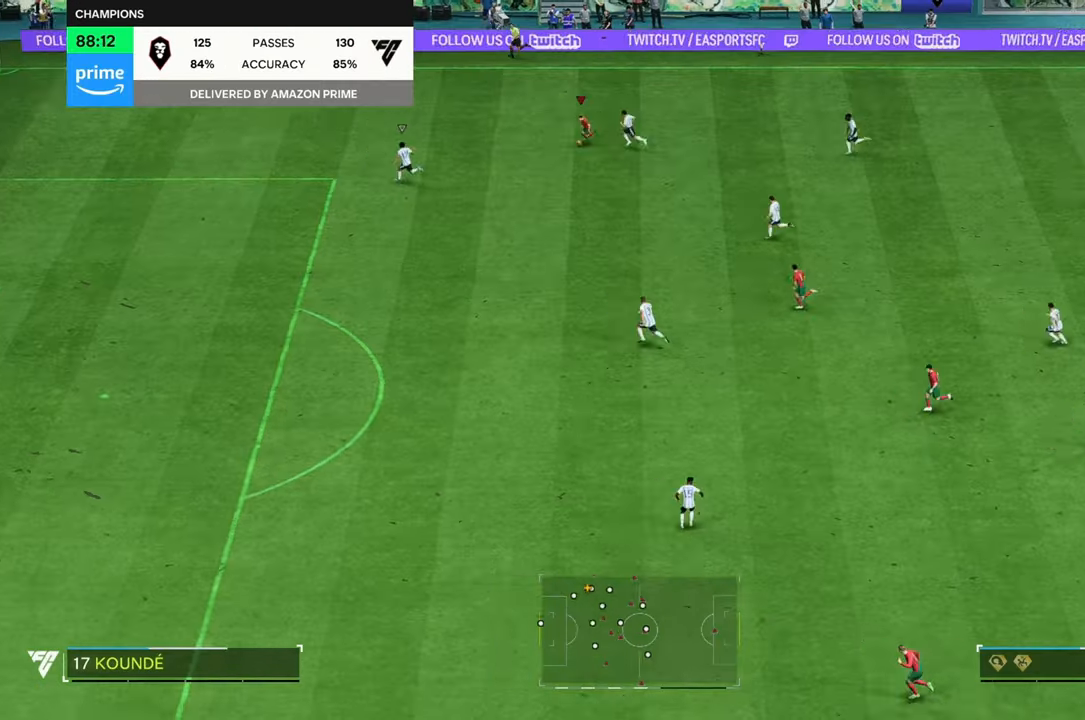
{"buttons": ["R2"], "left_stick": "down", "right_stick": "center", "events": []}
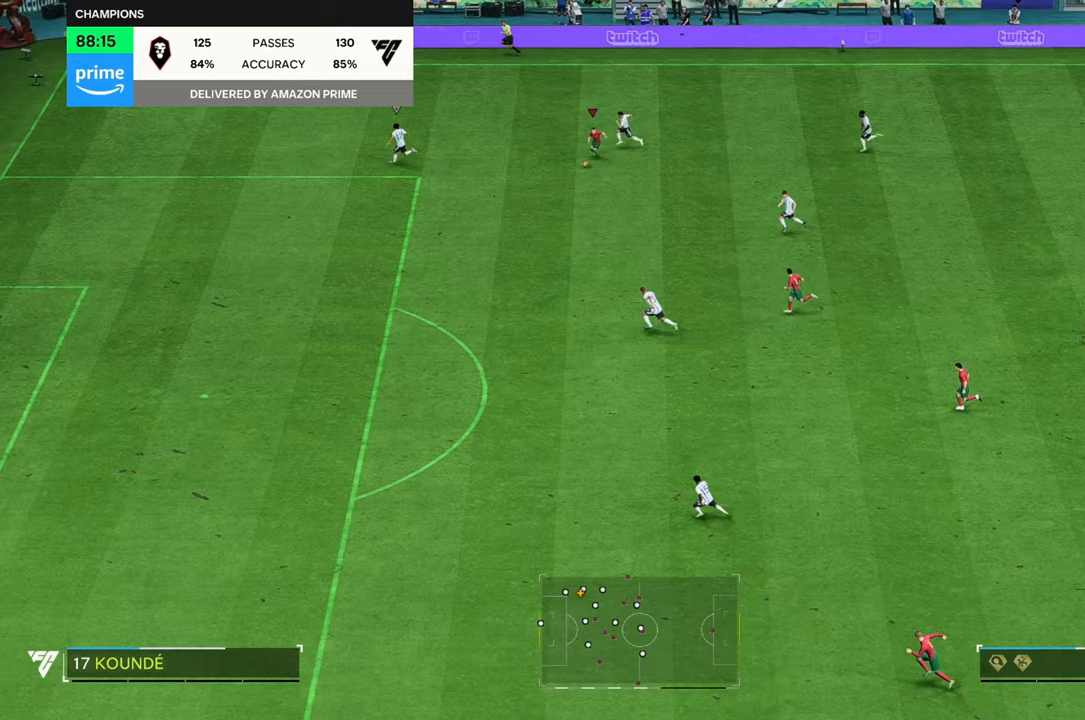
{"buttons": [], "left_stick": "down-left", "right_stick": "center", "events": [[167, "left_stick", "down-left"], [450, "R2", "up"]]}
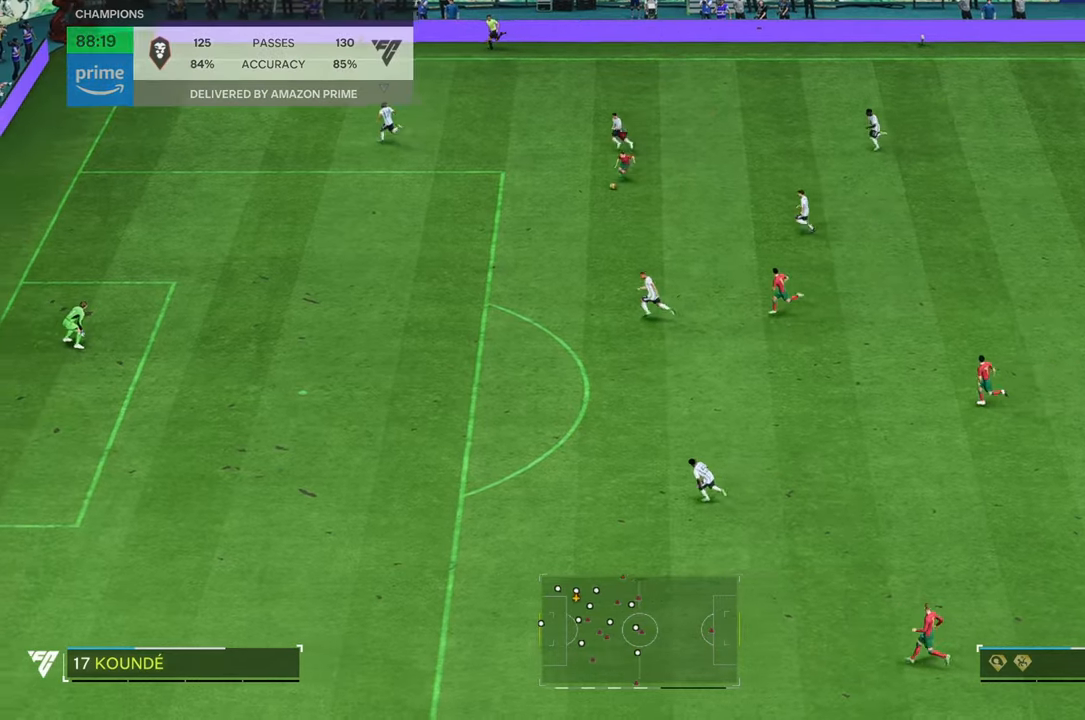
{"buttons": [], "left_stick": "down-left", "right_stick": "center", "events": []}
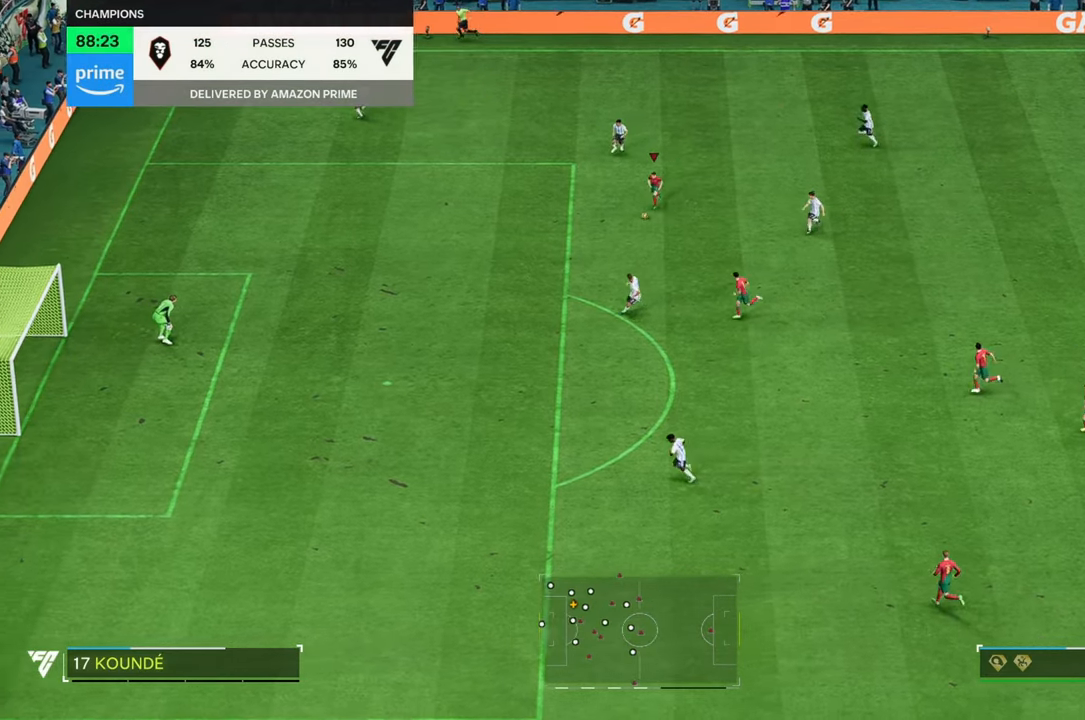
{"buttons": [], "left_stick": "down-left", "right_stick": "center", "events": []}
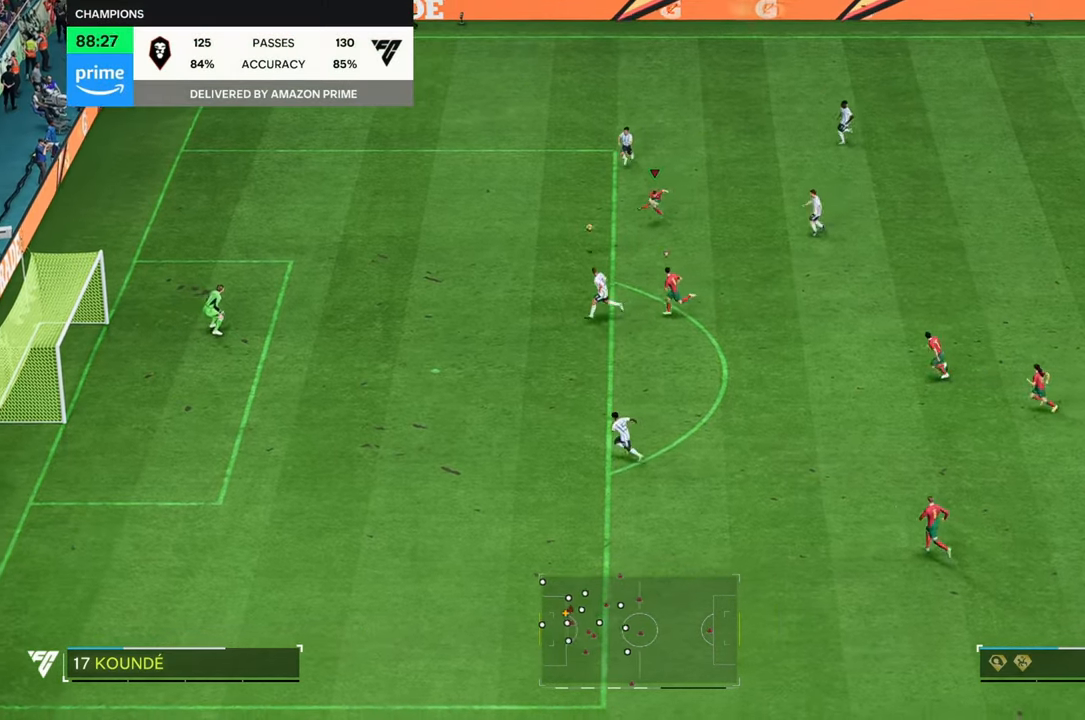
{"buttons": [], "left_stick": "down-left", "right_stick": "center", "events": []}
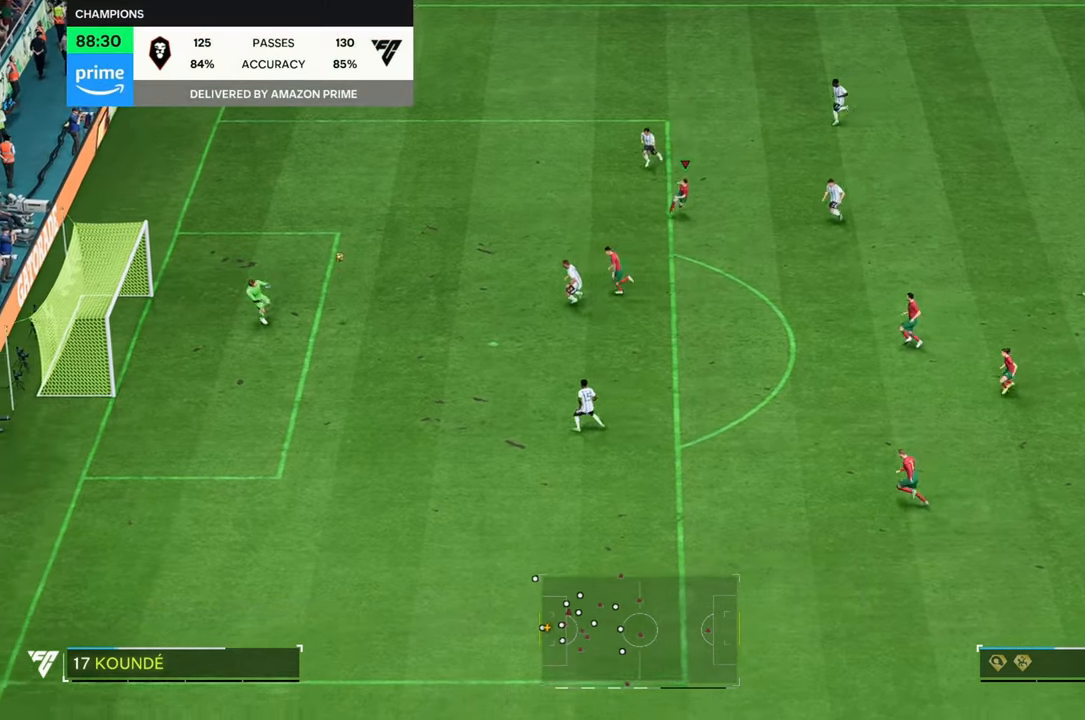
{"buttons": [], "left_stick": "down-left", "right_stick": "center", "events": []}
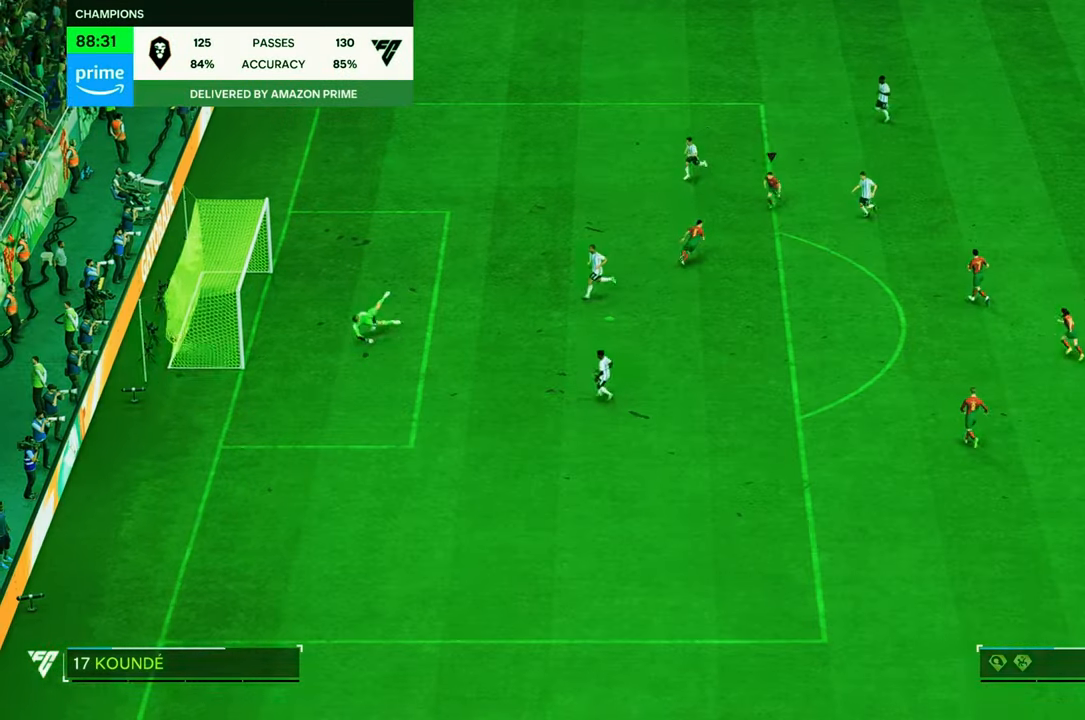
{"buttons": [], "left_stick": "down-left", "right_stick": "center", "events": []}
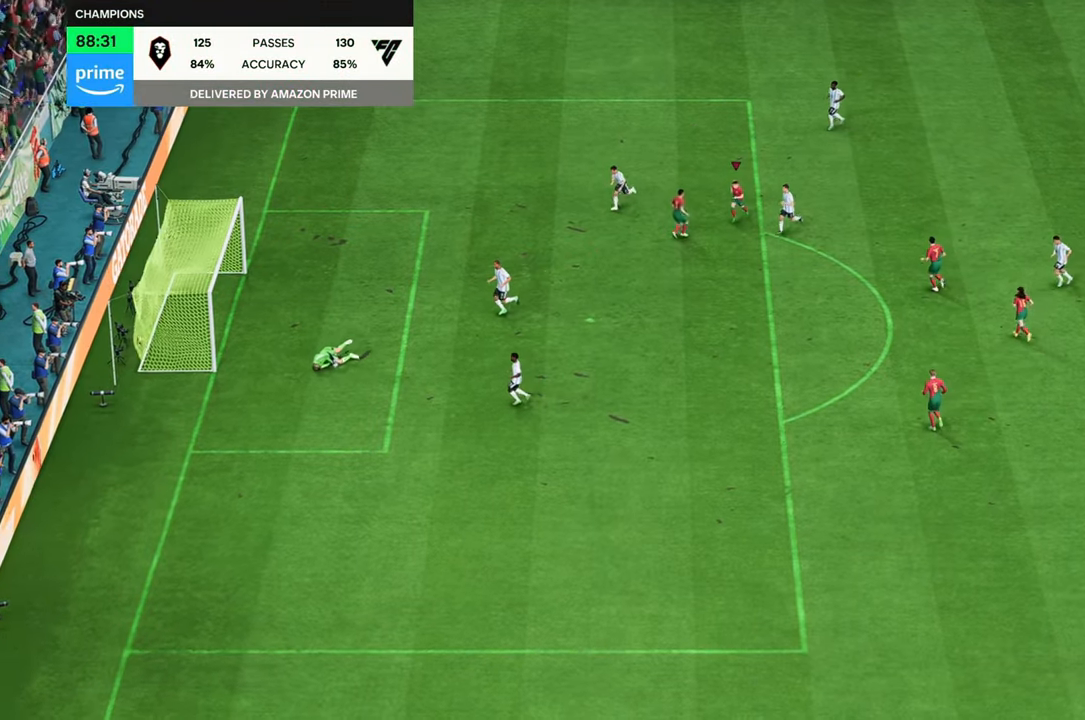
{"buttons": [], "left_stick": "down-left", "right_stick": "center", "events": []}
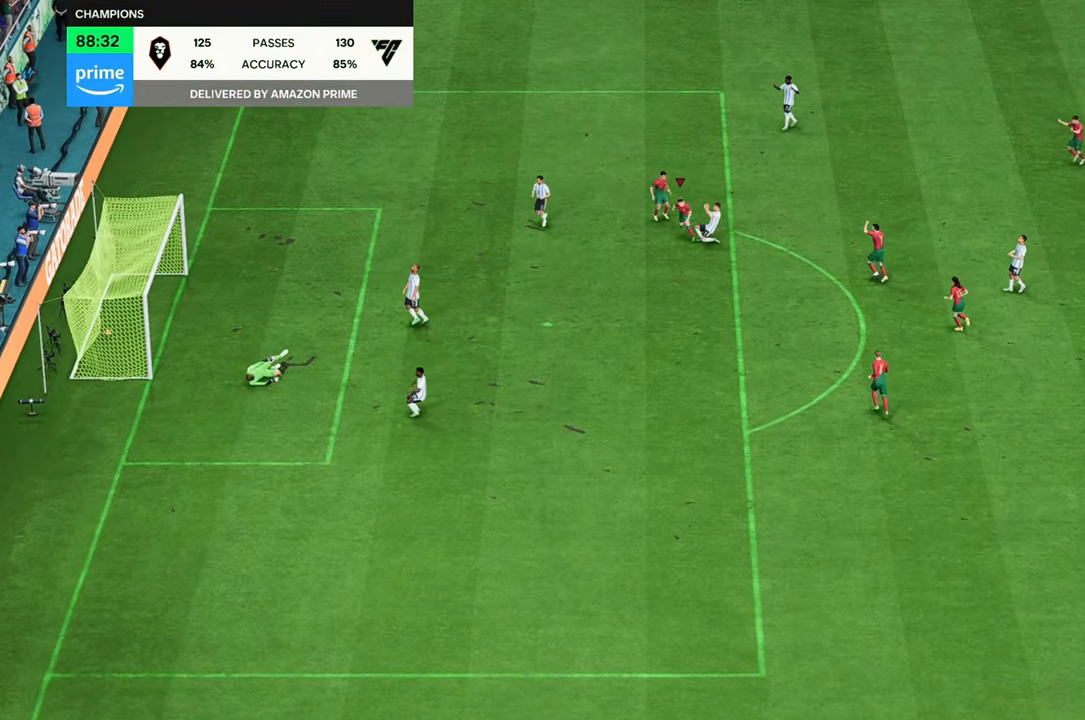
{"buttons": [], "left_stick": "down-left", "right_stick": "center", "events": []}